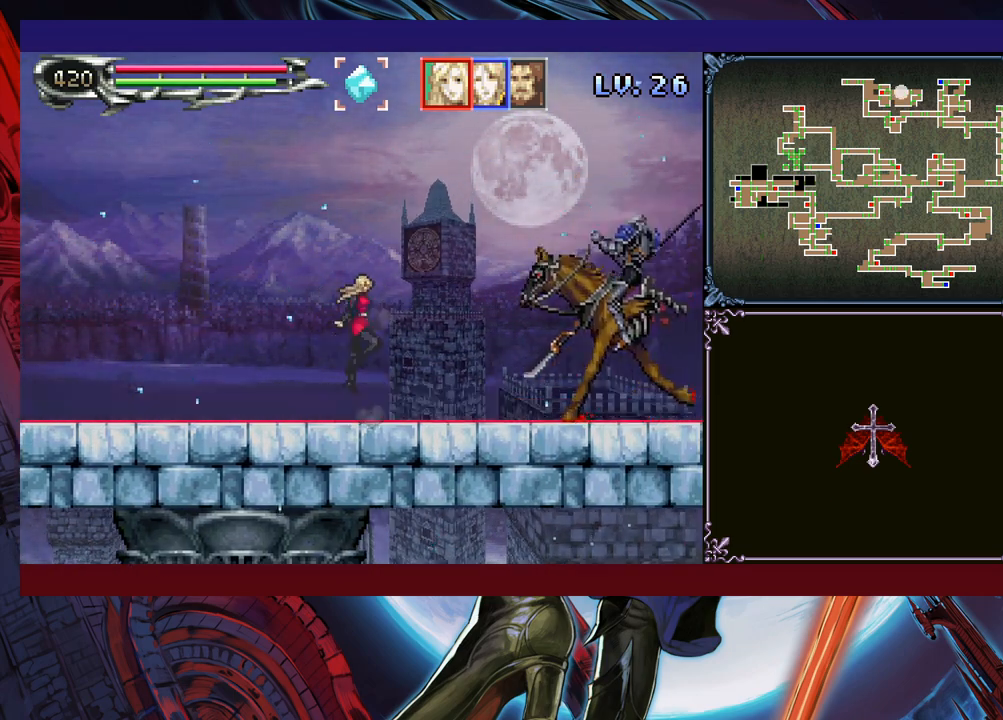
Gameplay with a controller (Xbox layout); each line is a JSON object with the inputs held at the frame after it. "events" lists button and stick changes between this image and that frame as [ms after this image, input, new state], when the widget could be followed in between. Not read: L2 R2 R3 right_stick.
{"buttons": ["B"], "left_stick": "right", "events": [[200, "B", "up"], [250, "B", "down"]]}
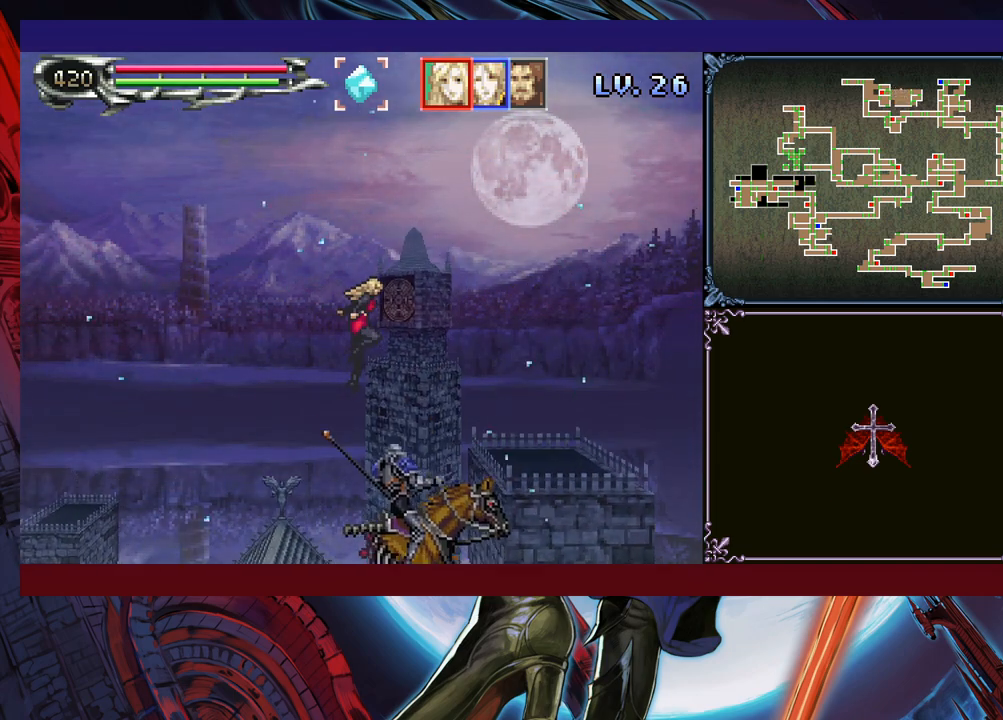
{"buttons": [], "left_stick": "right", "events": [[183, "B", "up"], [350, "X", "down"], [500, "X", "up"]]}
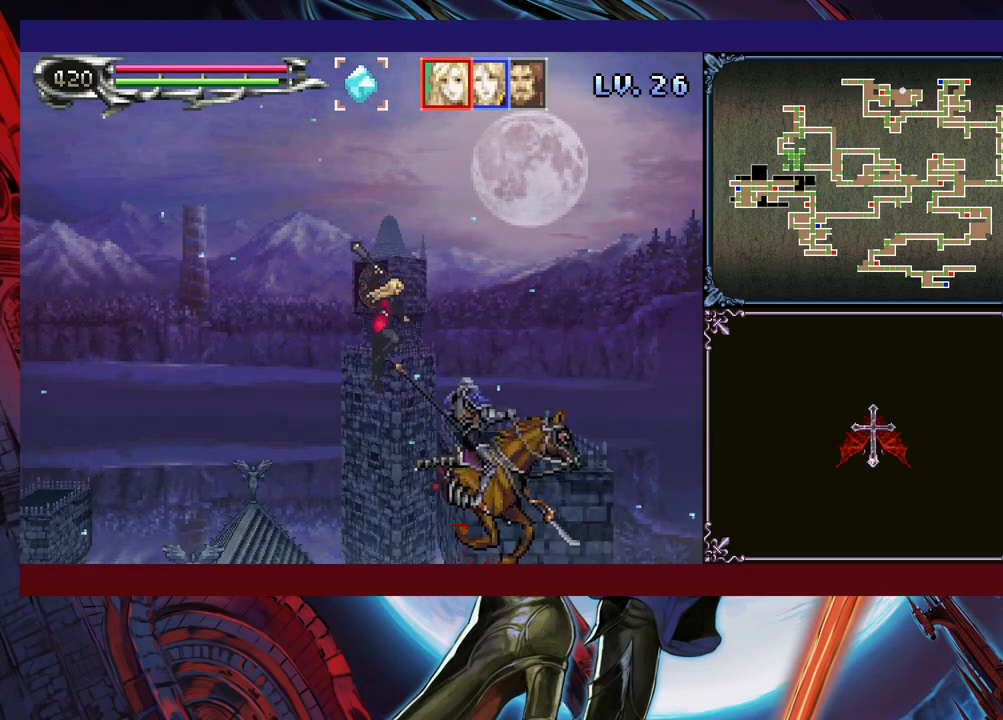
{"buttons": ["B"], "left_stick": "right", "events": [[433, "B", "down"]]}
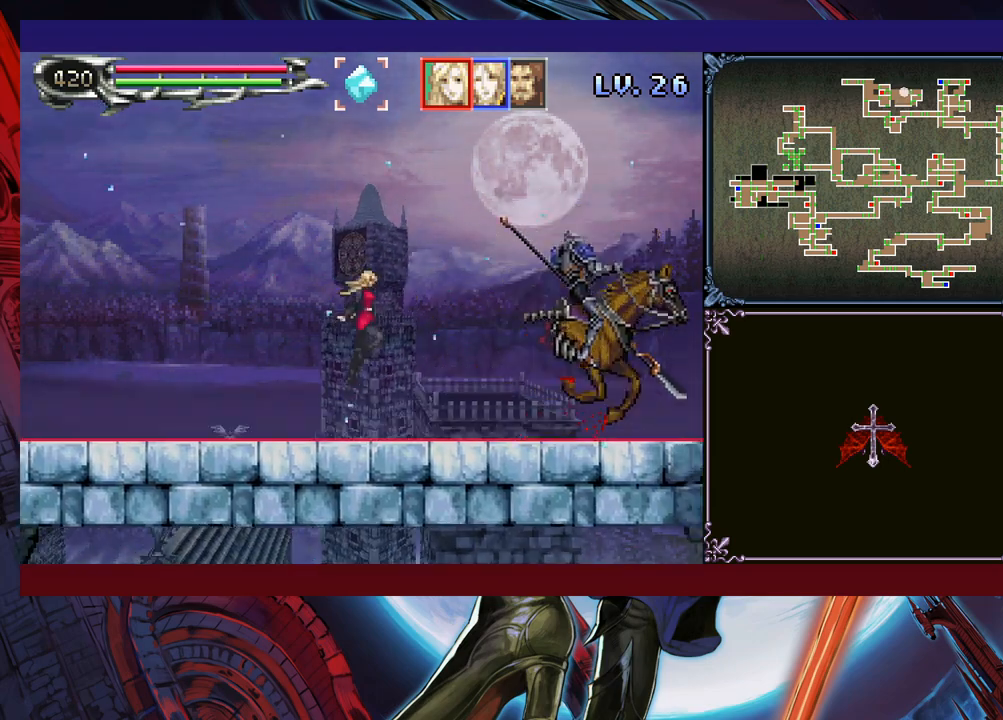
{"buttons": [], "left_stick": "right", "events": [[500, "B", "up"]]}
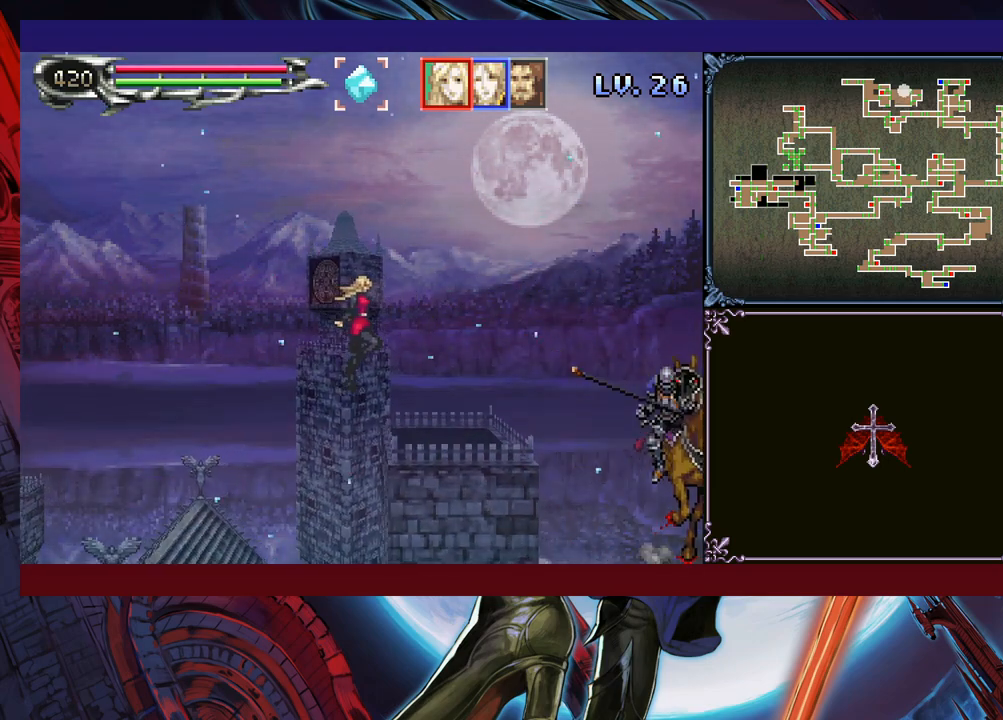
{"buttons": ["B"], "left_stick": "up-right", "events": [[150, "B", "down"], [400, "left_stick", "up-right"]]}
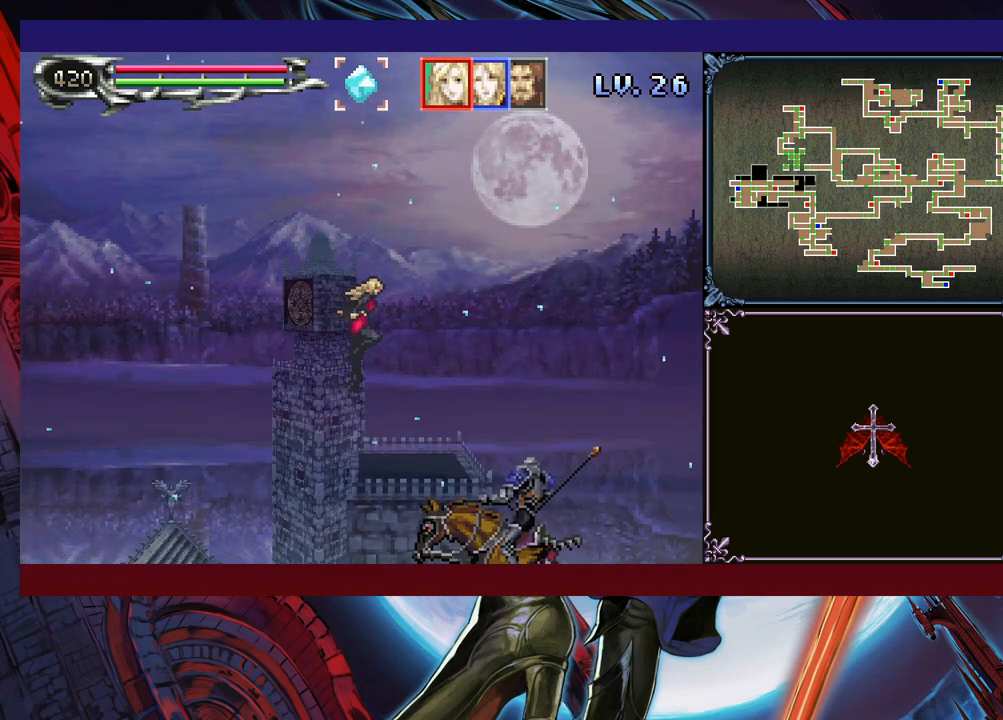
{"buttons": [], "left_stick": "up-right", "events": [[200, "B", "up"]]}
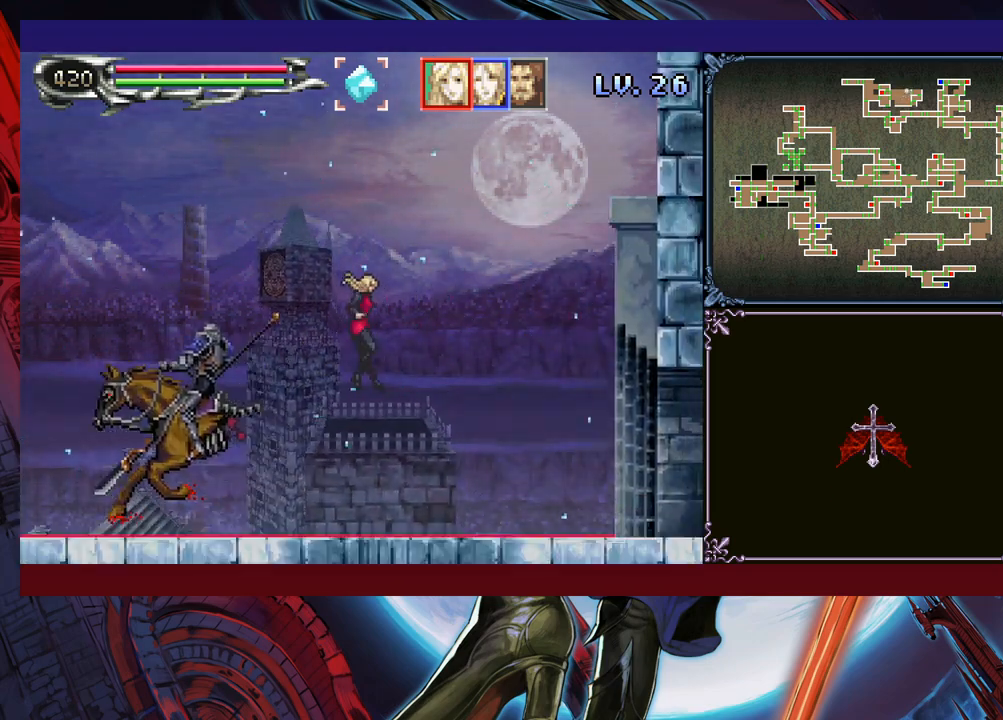
{"buttons": [], "left_stick": "down", "events": [[150, "left_stick", "up-left"], [200, "left_stick", "center"], [250, "Y", "down"], [300, "Y", "up"], [333, "left_stick", "down"], [383, "left_stick", "center"], [400, "Y", "down"], [450, "Y", "up"], [483, "left_stick", "down"]]}
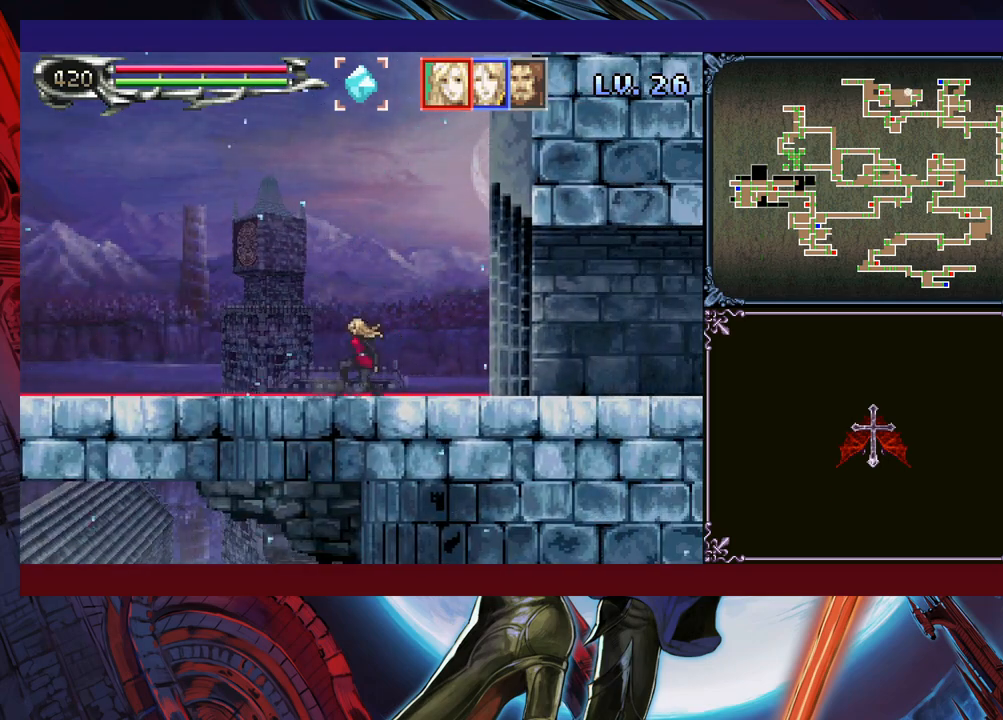
{"buttons": ["Y"], "left_stick": "center", "events": [[33, "left_stick", "center"], [50, "Y", "down"], [100, "Y", "up"], [133, "left_stick", "down"], [200, "Y", "down"], [200, "left_stick", "center"], [250, "Y", "up"], [300, "left_stick", "down"], [350, "Y", "down"], [350, "left_stick", "center"], [400, "Y", "up"], [450, "left_stick", "down"], [483, "Y", "down"], [500, "left_stick", "center"]]}
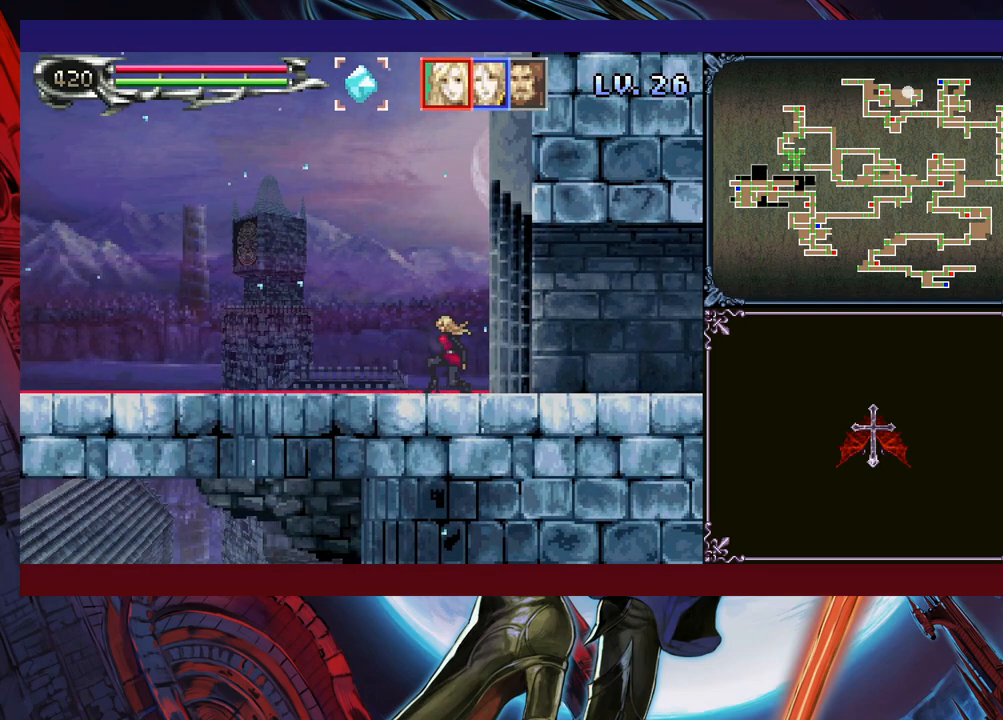
{"buttons": [], "left_stick": "center", "events": [[33, "Y", "up"], [133, "Y", "down"], [133, "left_stick", "down"], [183, "Y", "up"], [200, "left_stick", "center"], [250, "Y", "down"], [300, "Y", "up"], [400, "Y", "down"], [450, "Y", "up"]]}
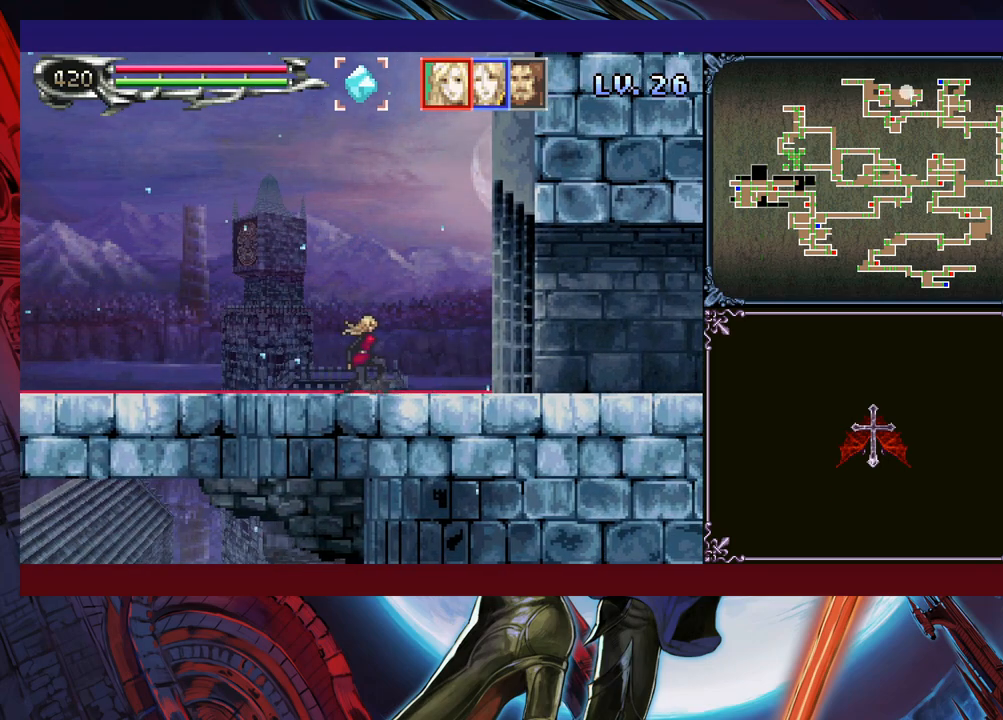
{"buttons": ["B"], "left_stick": "right", "events": [[50, "Y", "down"], [100, "Y", "up"], [250, "left_stick", "down-right"], [333, "left_stick", "right"], [500, "B", "down"]]}
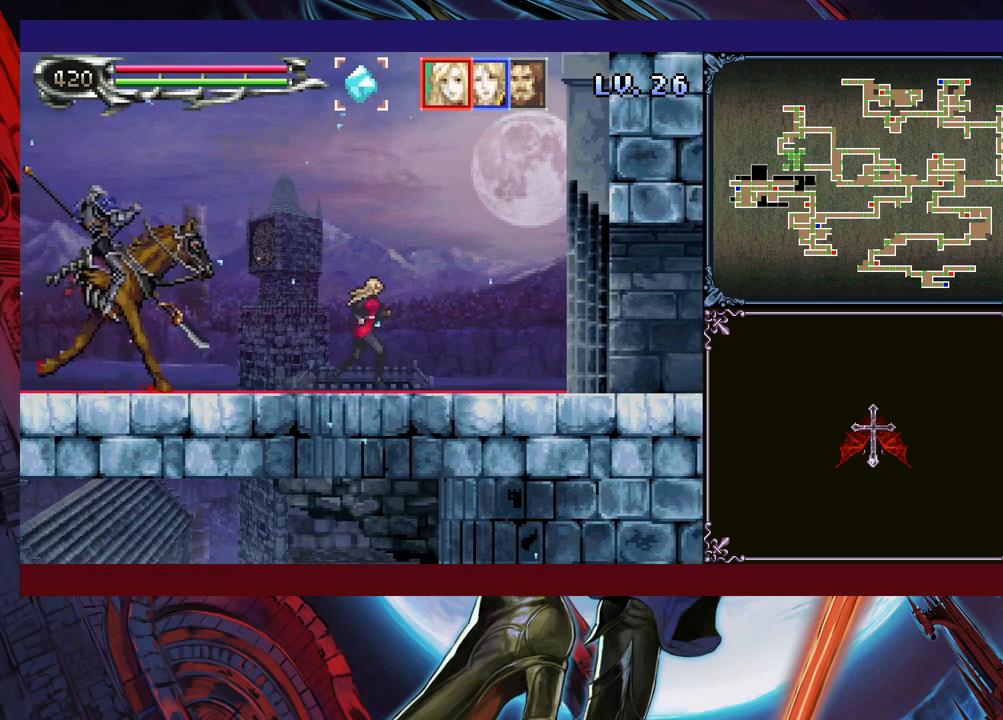
{"buttons": [], "left_stick": "right", "events": [[133, "B", "up"]]}
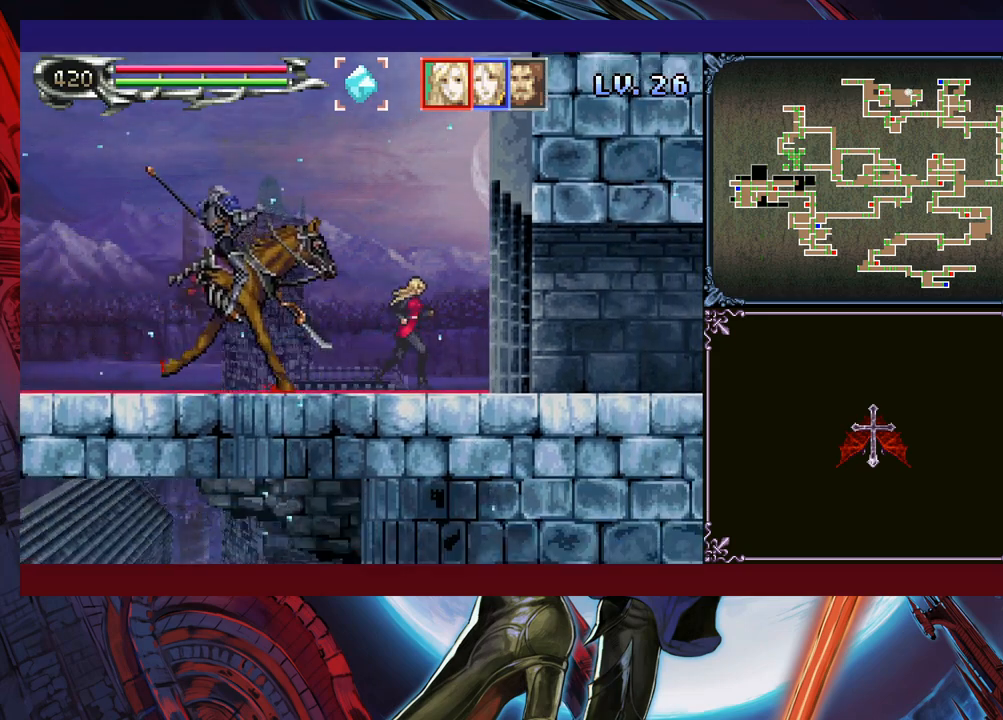
{"buttons": [], "left_stick": "up-left", "events": [[483, "left_stick", "up-left"]]}
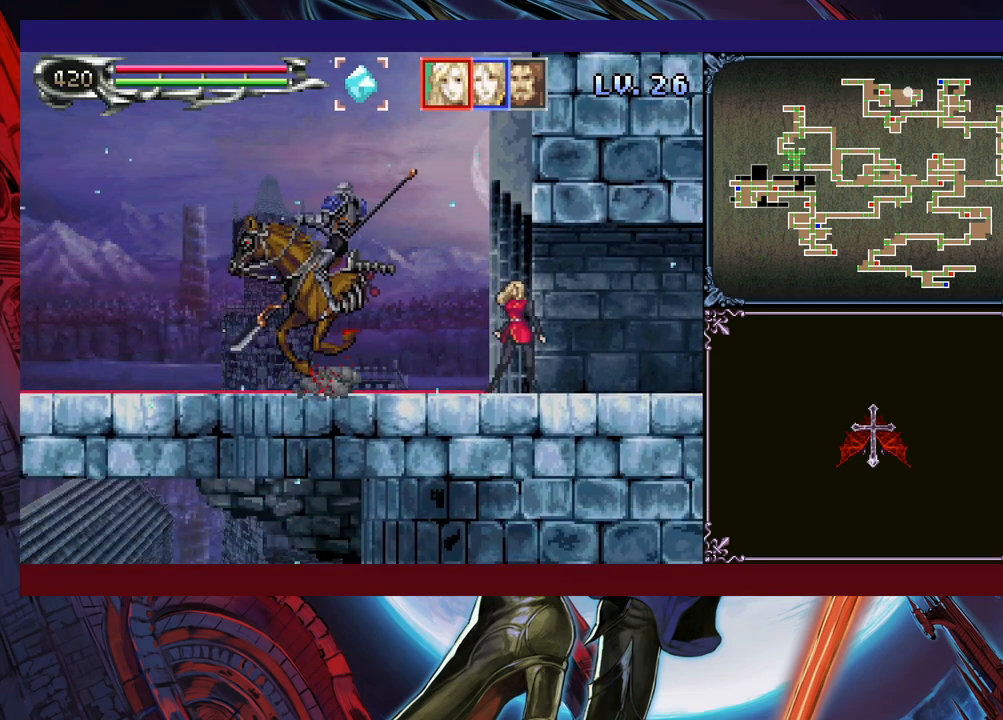
{"buttons": [], "left_stick": "center", "events": [[50, "left_stick", "center"], [100, "Y", "down"], [150, "Y", "up"], [150, "left_stick", "down"], [233, "left_stick", "center"], [283, "Y", "down"], [333, "Y", "up"], [350, "left_stick", "down"], [400, "left_stick", "center"], [450, "Y", "down"], [500, "Y", "up"]]}
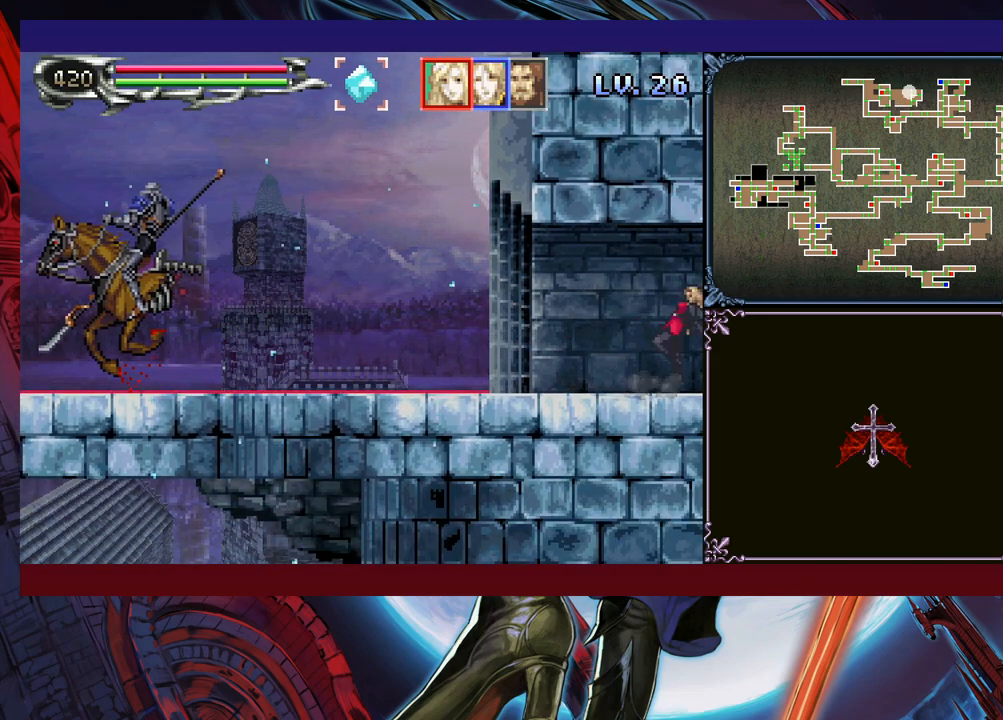
{"buttons": [], "left_stick": "down", "events": [[33, "left_stick", "down"], [83, "left_stick", "center"], [100, "Y", "down"], [150, "Y", "up"], [283, "Y", "down"], [333, "Y", "up"], [350, "left_stick", "down"], [400, "left_stick", "center"], [450, "Y", "down"], [483, "Y", "up"], [500, "left_stick", "down"]]}
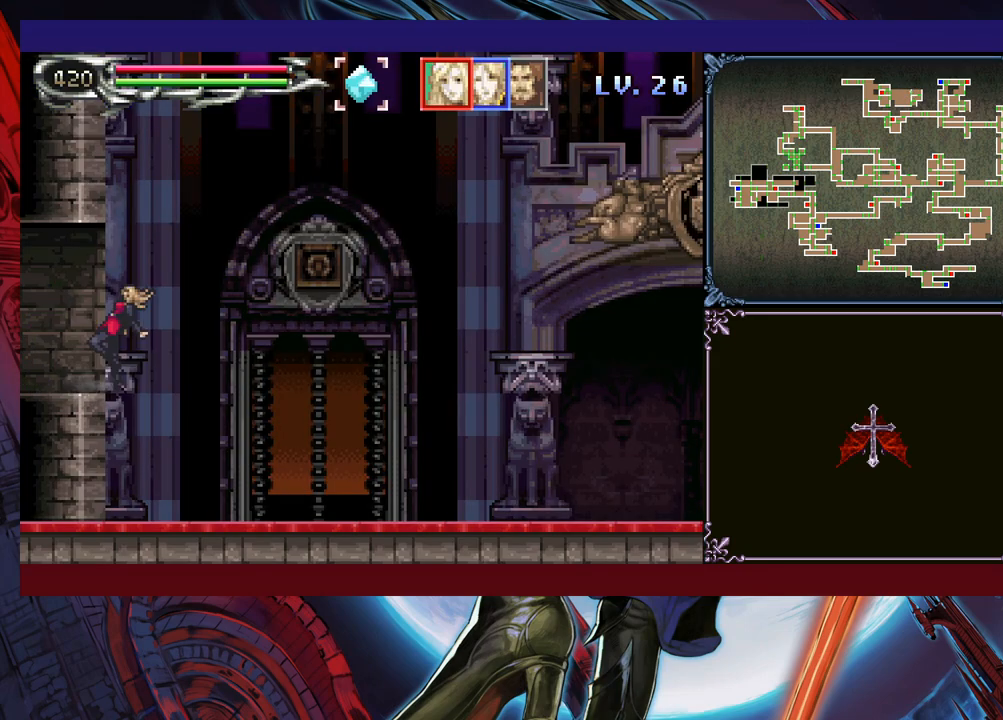
{"buttons": [], "left_stick": "down", "events": [[50, "left_stick", "center"], [100, "Y", "down"], [150, "Y", "up"], [183, "left_stick", "down"], [233, "left_stick", "center"], [400, "Y", "down"], [500, "Y", "up"], [500, "left_stick", "down"]]}
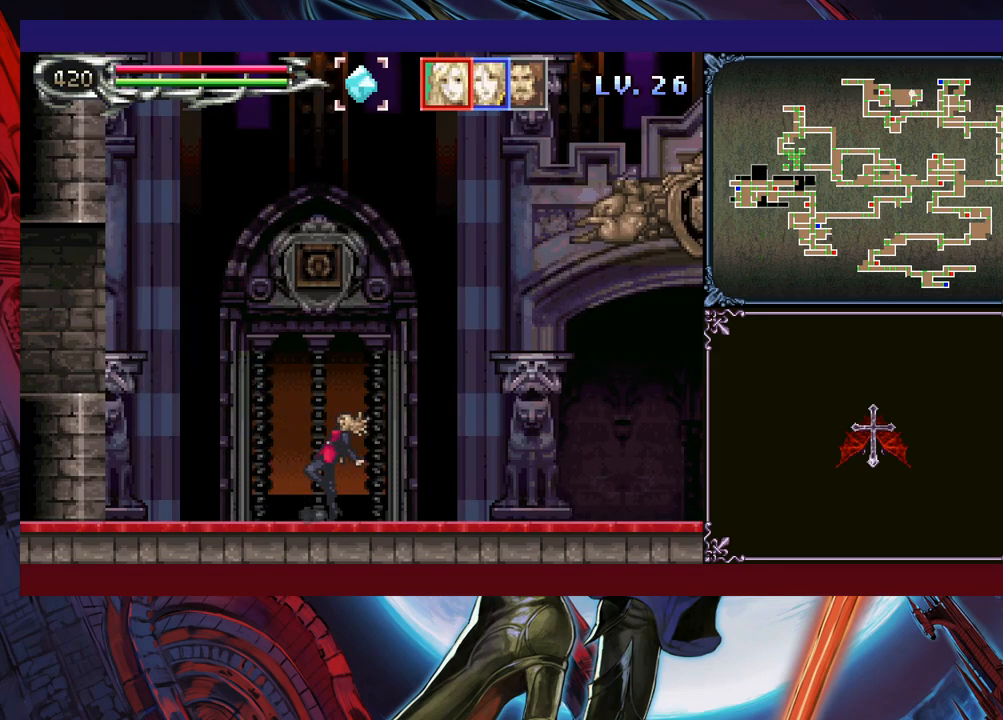
{"buttons": [], "left_stick": "center", "events": [[83, "left_stick", "center"], [100, "Y", "down"], [150, "Y", "up"], [200, "left_stick", "down"], [250, "left_stick", "center"], [283, "Y", "down"], [333, "Y", "up"], [383, "left_stick", "down"], [433, "left_stick", "center"], [450, "Y", "down"], [500, "Y", "up"]]}
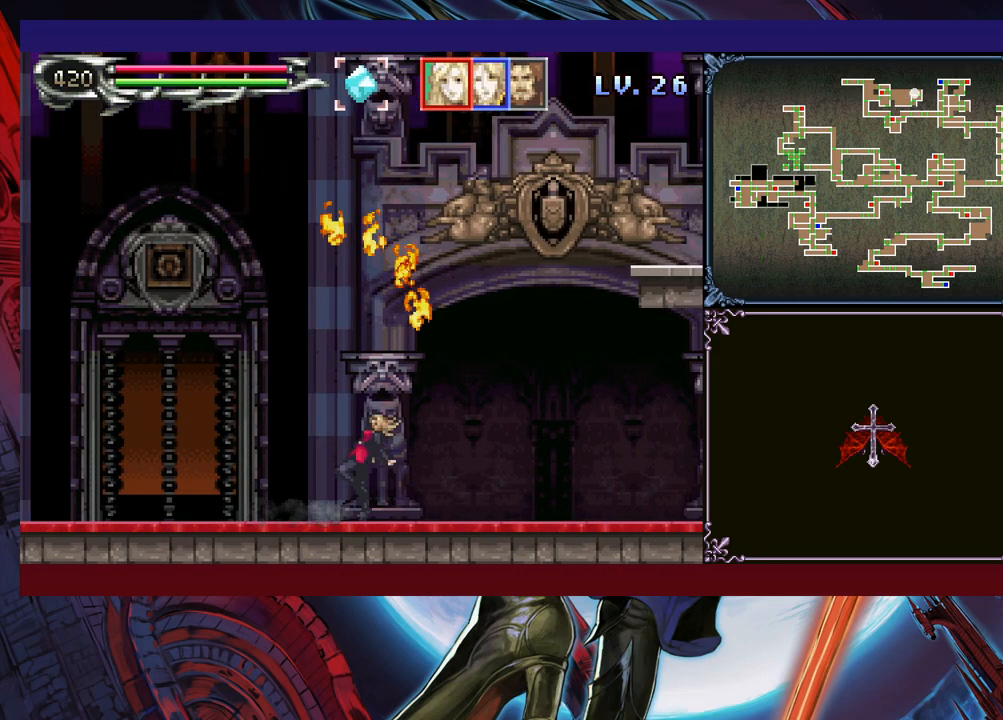
{"buttons": ["Y"], "left_stick": "center", "events": [[50, "left_stick", "down"], [100, "left_stick", "center"], [133, "Y", "down"], [183, "Y", "up"], [200, "left_stick", "down"], [300, "Y", "down"], [300, "left_stick", "center"], [350, "Y", "up"], [400, "left_stick", "down"], [450, "left_stick", "center"], [483, "Y", "down"]]}
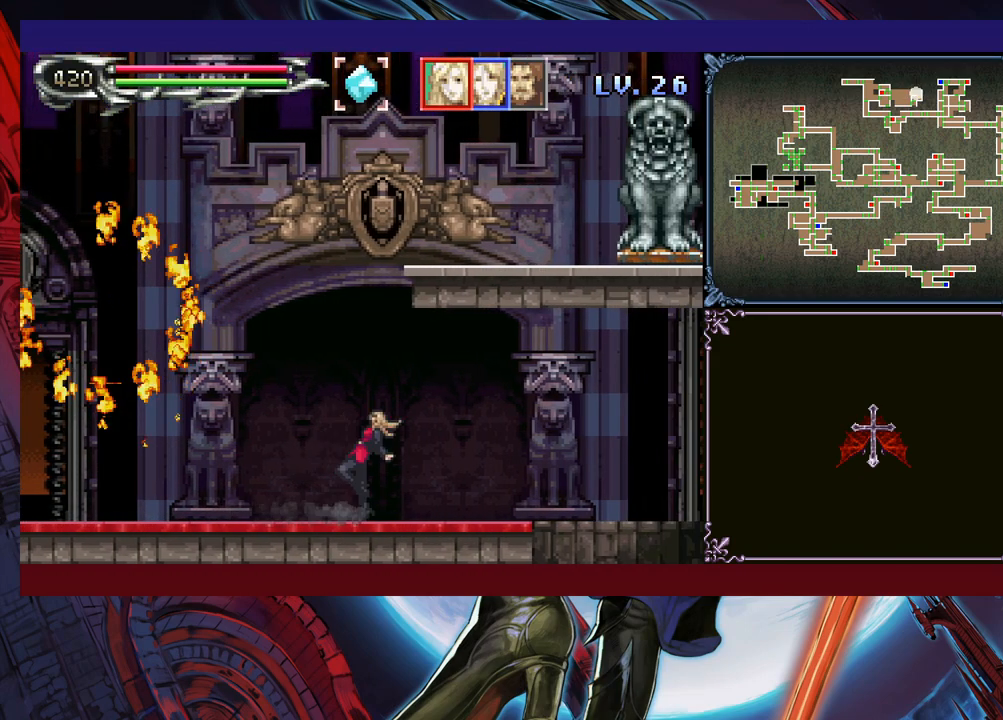
{"buttons": [], "left_stick": "center", "events": [[33, "Y", "up"], [50, "left_stick", "down"], [133, "Y", "down"], [133, "left_stick", "center"], [200, "Y", "up"], [233, "left_stick", "down"], [283, "left_stick", "center"], [300, "Y", "down"], [383, "Y", "up"]]}
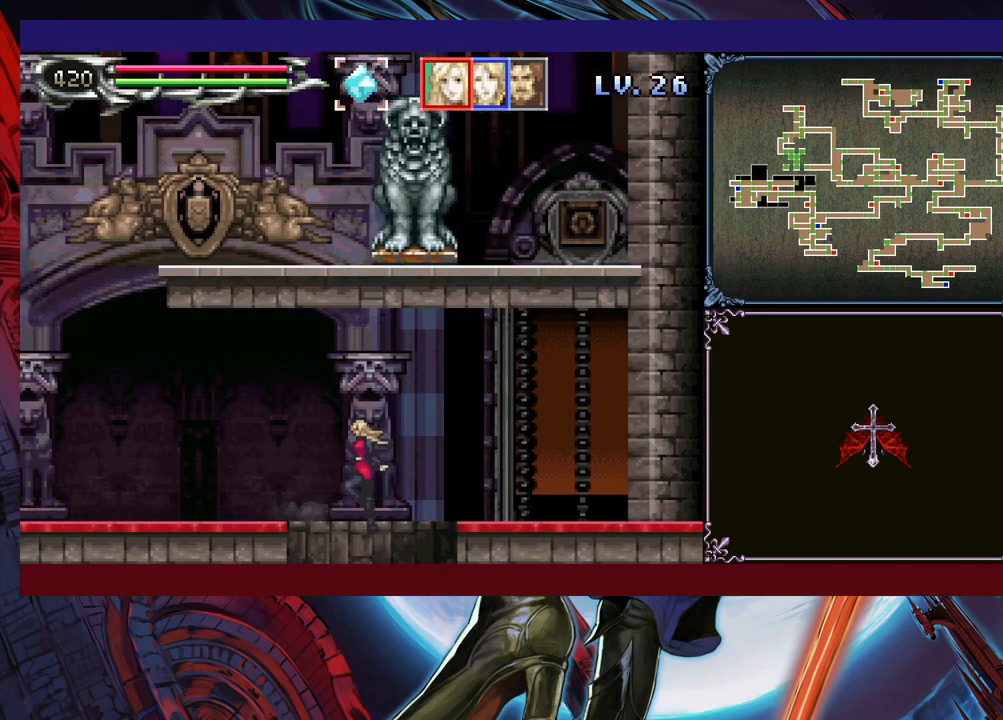
{"buttons": [], "left_stick": "left", "events": [[200, "left_stick", "left"]]}
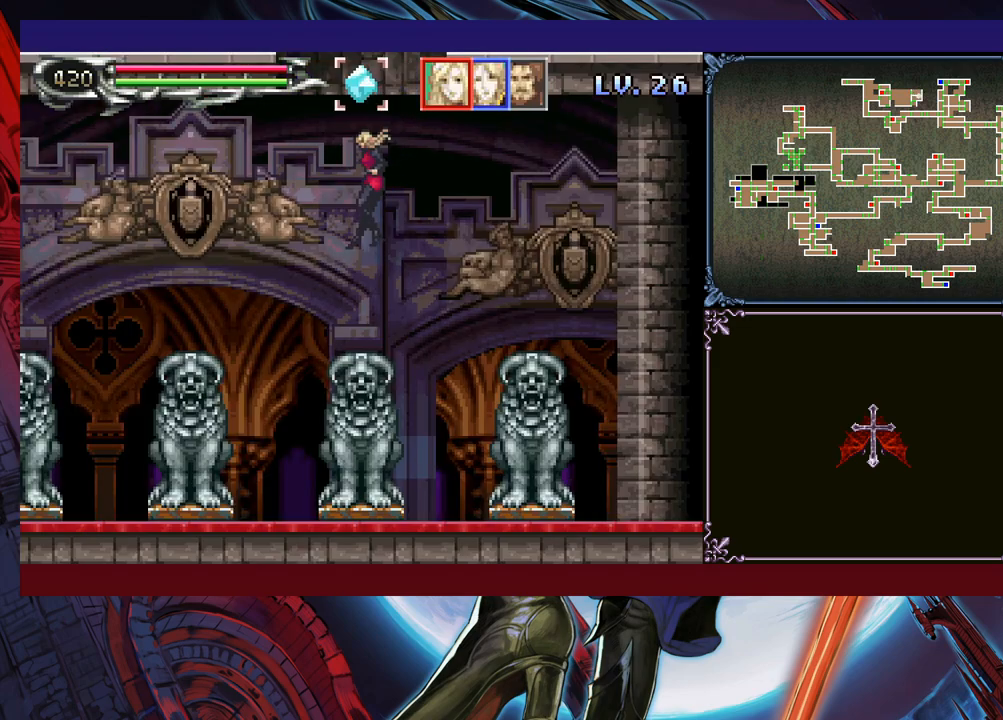
{"buttons": [], "left_stick": "center", "events": [[150, "left_stick", "right"], [200, "left_stick", "center"], [250, "Y", "down"], [333, "Y", "up"], [333, "left_stick", "down"], [400, "left_stick", "center"], [450, "Y", "down"], [500, "Y", "up"]]}
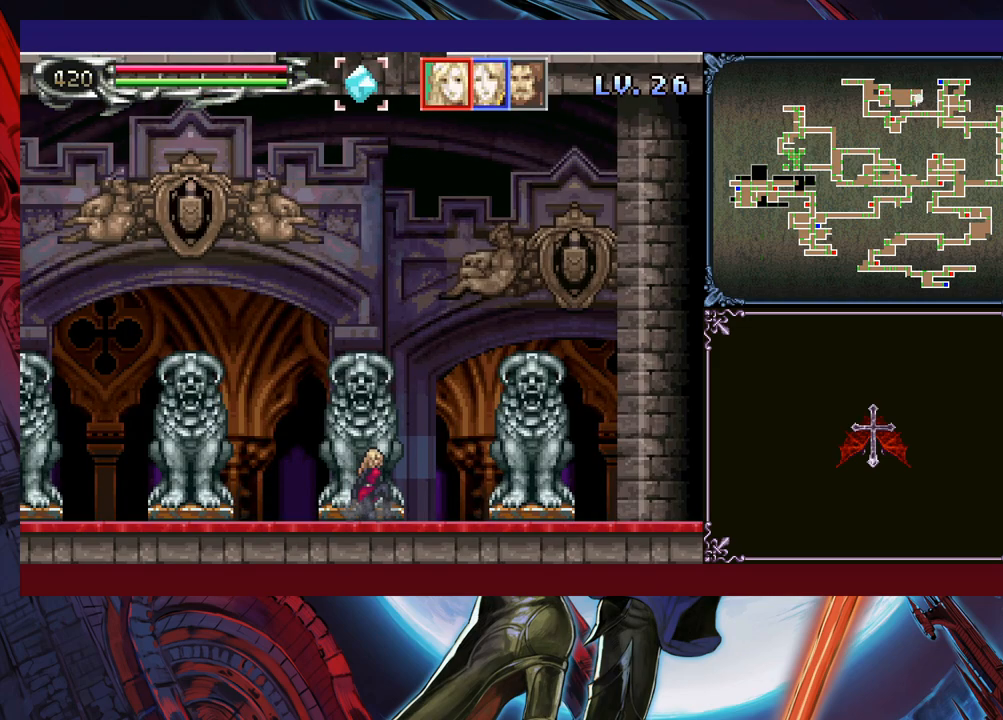
{"buttons": [], "left_stick": "center", "events": [[33, "left_stick", "down-right"], [83, "left_stick", "center"], [133, "Y", "down"], [150, "Y", "up"], [250, "Y", "down"], [300, "Y", "up"], [300, "left_stick", "down"], [350, "left_stick", "center"], [433, "Y", "down"], [483, "Y", "up"]]}
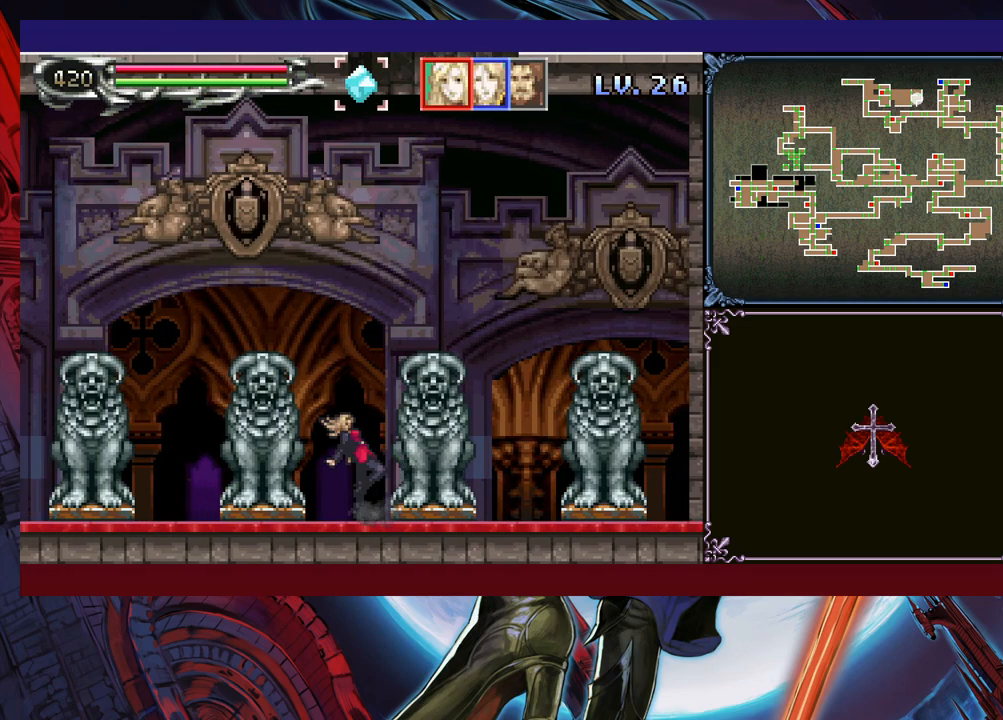
{"buttons": [], "left_stick": "down", "events": [[83, "Y", "down"], [133, "Y", "up"], [150, "left_stick", "down"], [233, "left_stick", "center"], [250, "Y", "down"], [300, "Y", "up"], [350, "left_stick", "down"], [400, "Y", "down"], [400, "left_stick", "center"], [450, "Y", "up"], [500, "left_stick", "down"]]}
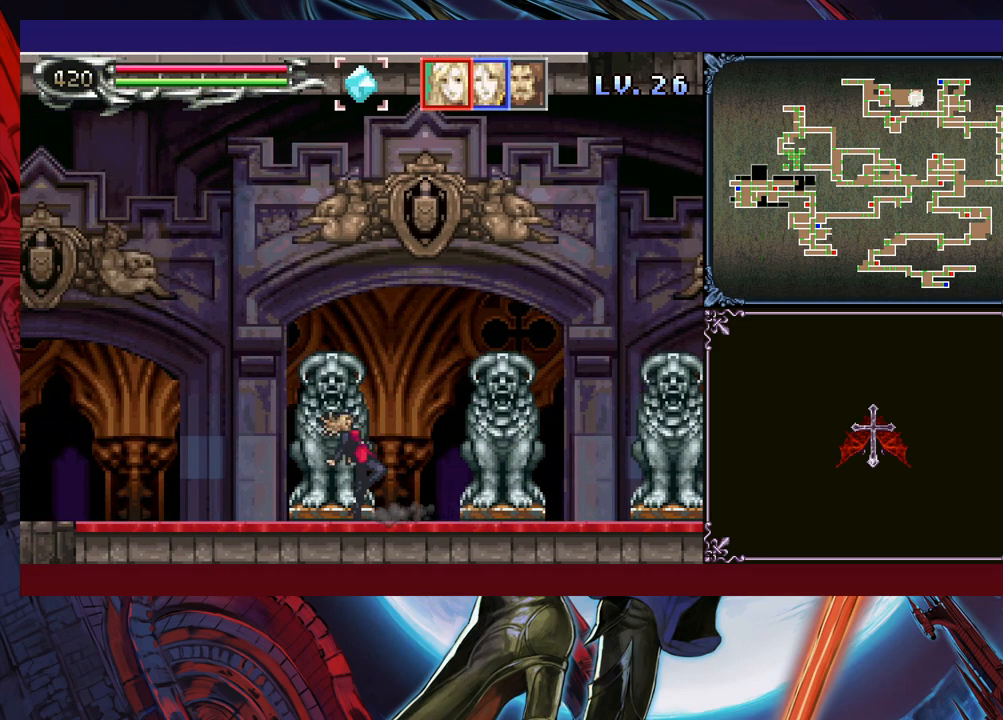
{"buttons": [], "left_stick": "center", "events": [[50, "Y", "down"], [50, "left_stick", "center"], [100, "Y", "up"], [150, "left_stick", "down-right"], [200, "left_stick", "center"], [233, "Y", "down"], [250, "Y", "up"], [300, "left_stick", "down"], [350, "left_stick", "center"], [383, "Y", "down"], [433, "Y", "up"], [450, "left_stick", "down"], [500, "left_stick", "center"]]}
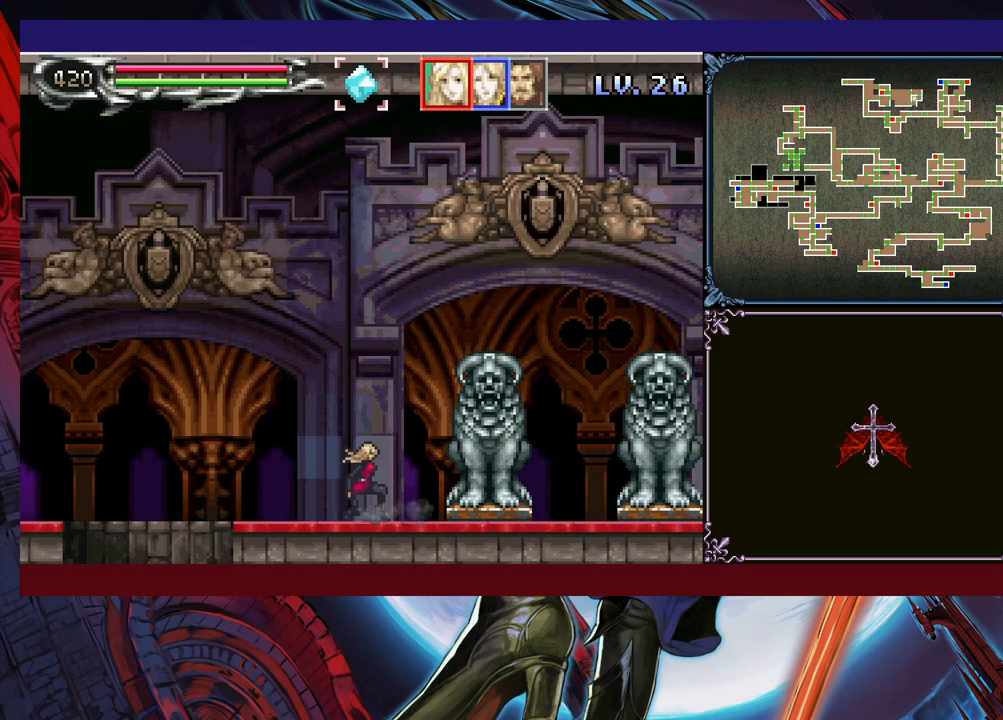
{"buttons": [], "left_stick": "center", "events": [[50, "Y", "down"], [100, "Y", "up"], [200, "Y", "down"], [250, "Y", "up"], [283, "left_stick", "down"], [350, "Y", "down"], [350, "left_stick", "center"], [433, "Y", "up"], [450, "left_stick", "down"], [500, "left_stick", "center"]]}
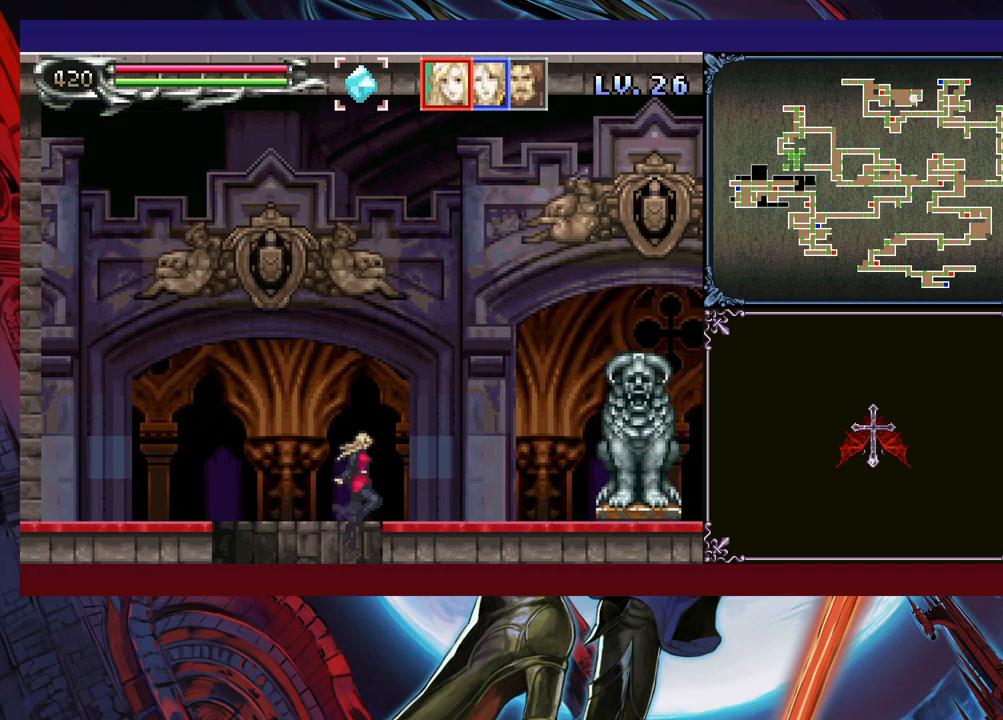
{"buttons": [], "left_stick": "center", "events": []}
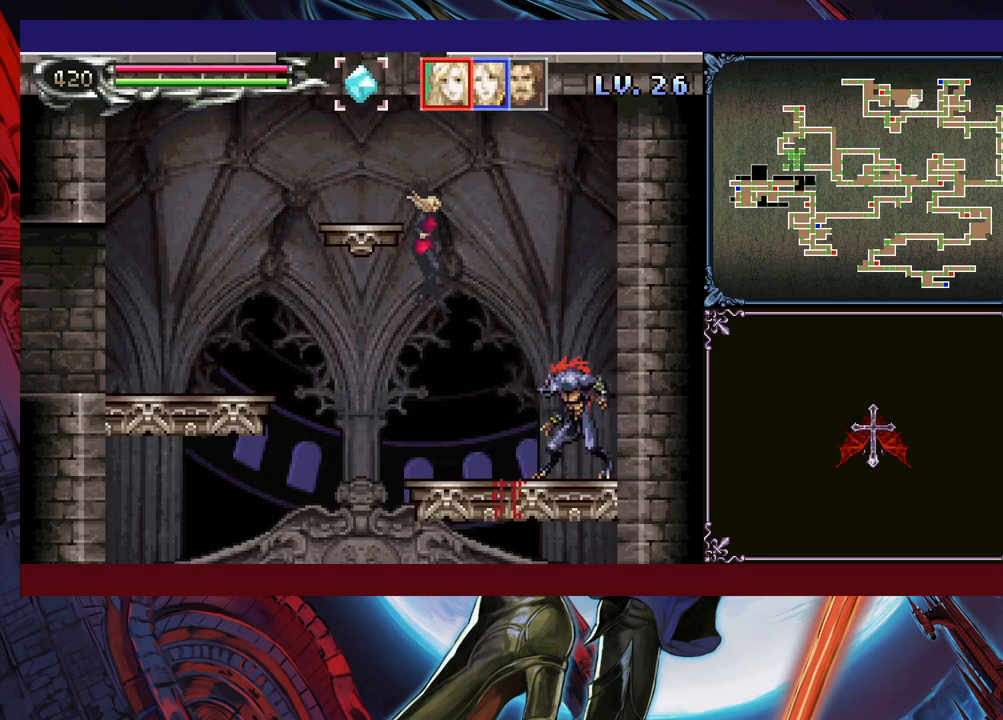
{"buttons": [], "left_stick": "right", "events": [[50, "left_stick", "left"], [433, "left_stick", "right"]]}
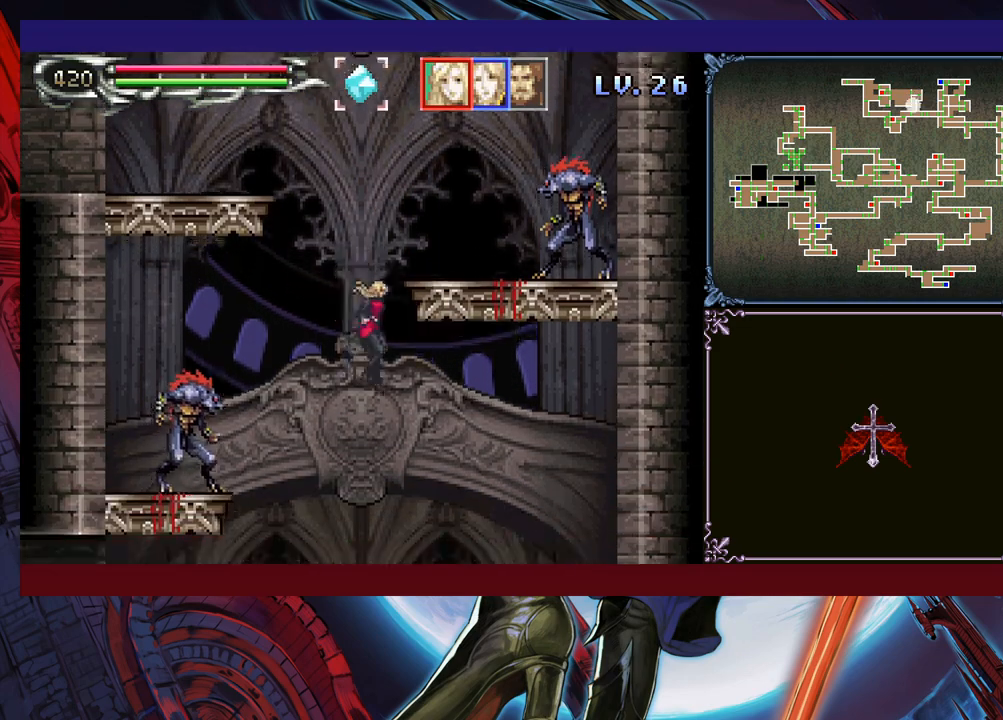
{"buttons": [], "left_stick": "left", "events": [[33, "left_stick", "center"], [83, "left_stick", "left"], [183, "left_stick", "center"], [250, "left_stick", "left"]]}
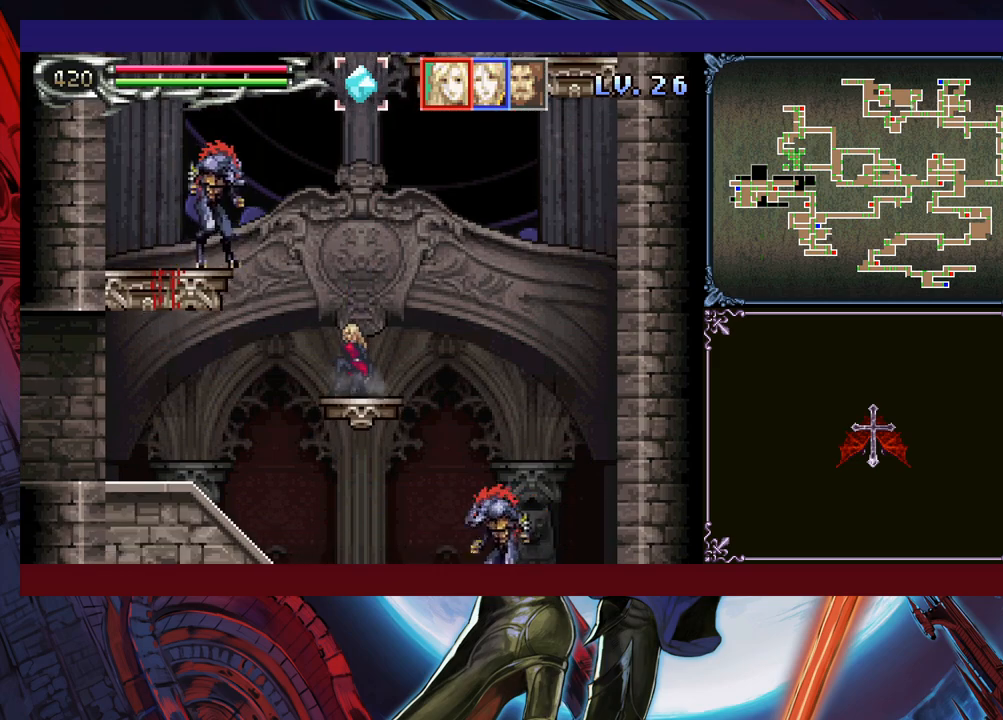
{"buttons": [], "left_stick": "left", "events": []}
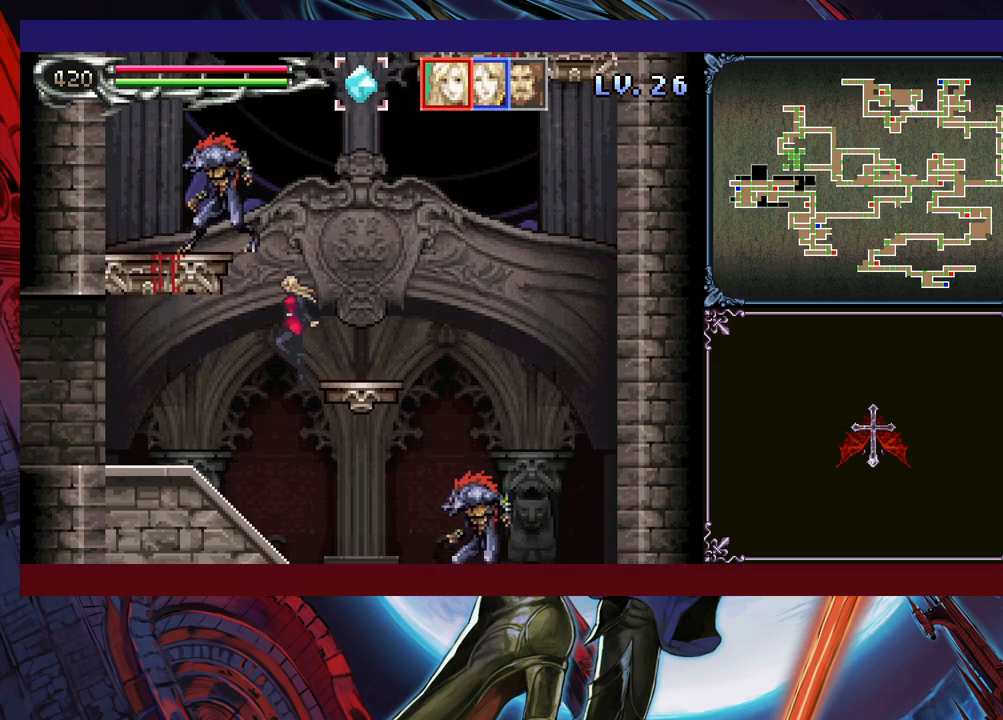
{"buttons": ["Y"], "left_stick": "center", "events": [[150, "left_stick", "right"], [200, "left_stick", "center"], [300, "Y", "down"], [350, "Y", "up"], [350, "left_stick", "down"], [450, "Y", "down"], [450, "left_stick", "center"]]}
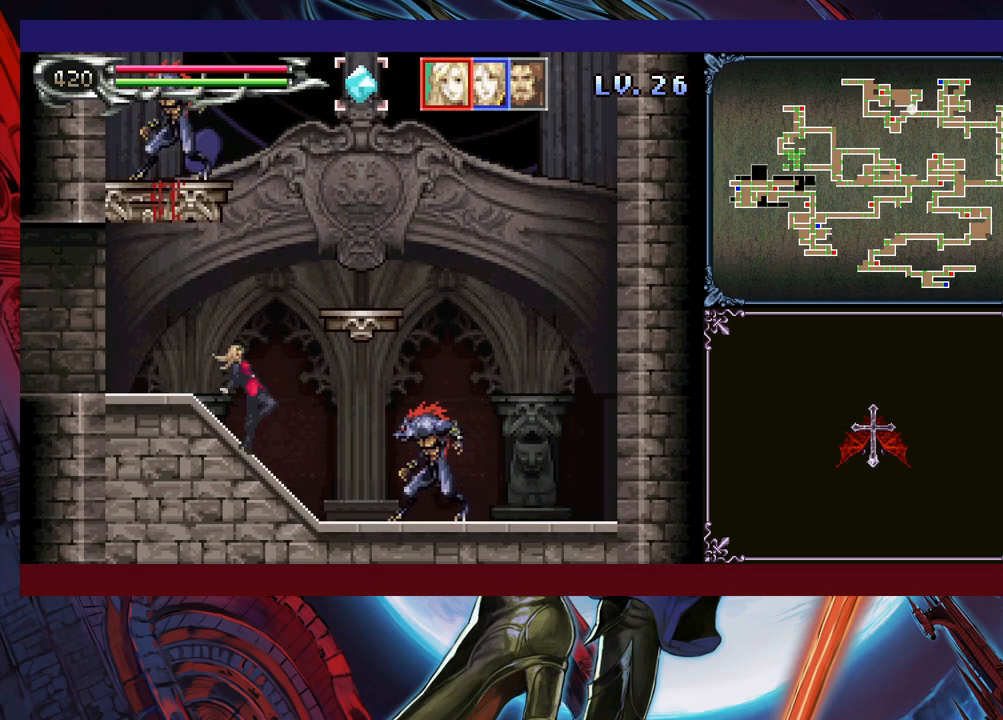
{"buttons": ["Y"], "left_stick": "center", "events": [[33, "Y", "up"], [150, "Y", "down"], [200, "Y", "up"], [250, "left_stick", "down"], [300, "Y", "down"], [300, "left_stick", "center"], [350, "Y", "up"], [400, "left_stick", "down"], [450, "Y", "down"], [483, "left_stick", "center"]]}